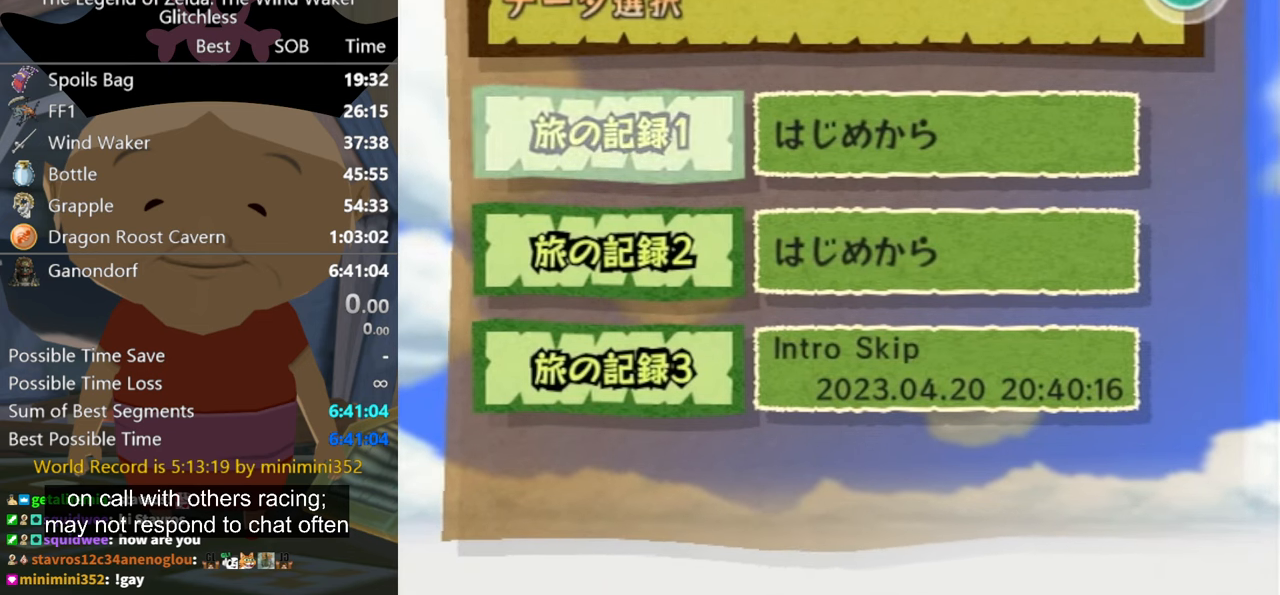
Gameplay with a controller (Nintendo layout); each line is a JSON object with the inputs held at the frame after it. "events" lists button and stick changes between this image and that frame as [ms after this image, input, new state], when the widget could be followed in between. Not read: L2 L3 R3.
{"buttons": [], "left_stick": "down", "right_stick": "center", "events": [[100, "left_stick", "down"]]}
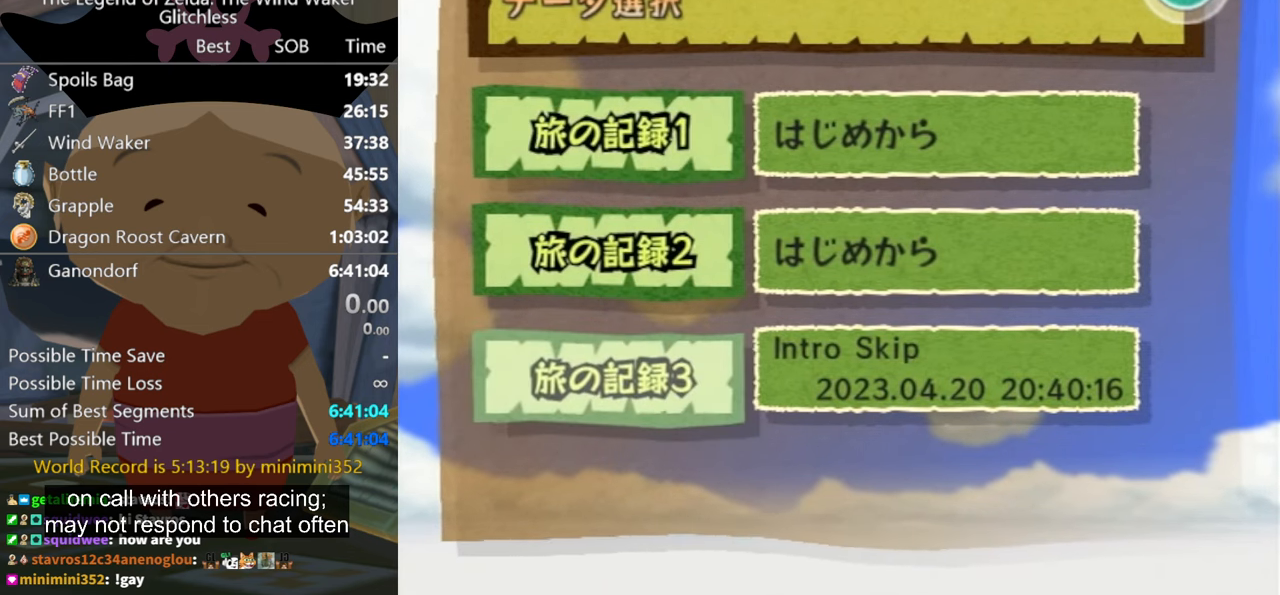
{"buttons": [], "left_stick": "up", "right_stick": "center", "events": [[133, "left_stick", "up"]]}
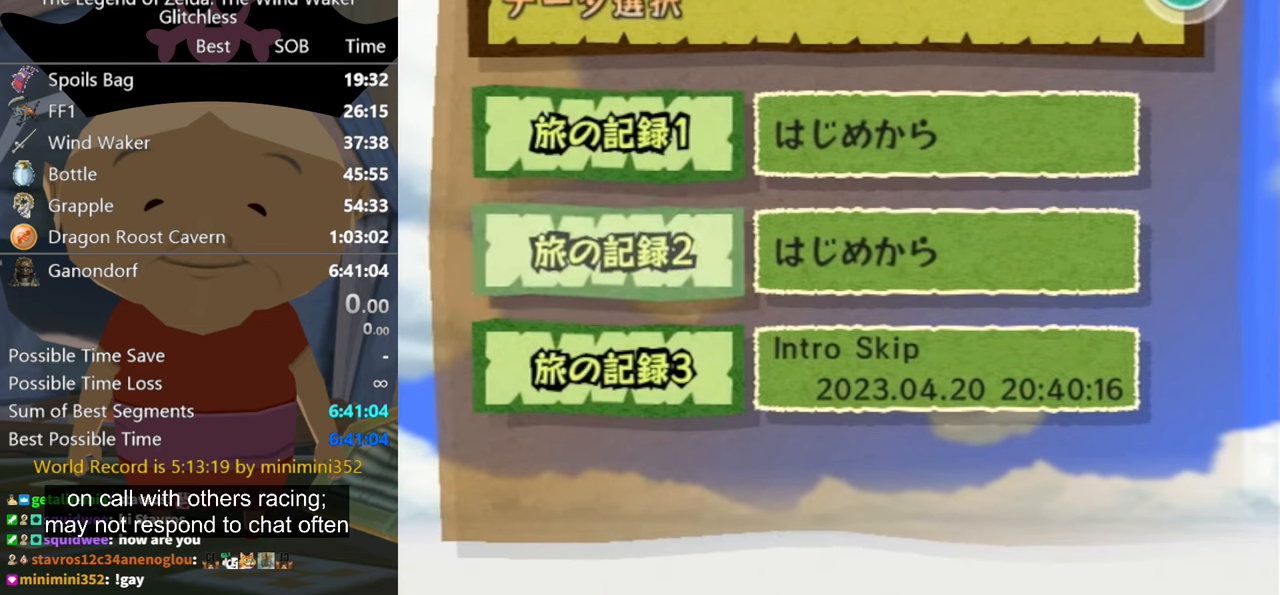
{"buttons": [], "left_stick": "down", "right_stick": "center", "events": [[200, "left_stick", "center"], [366, "left_stick", "down"]]}
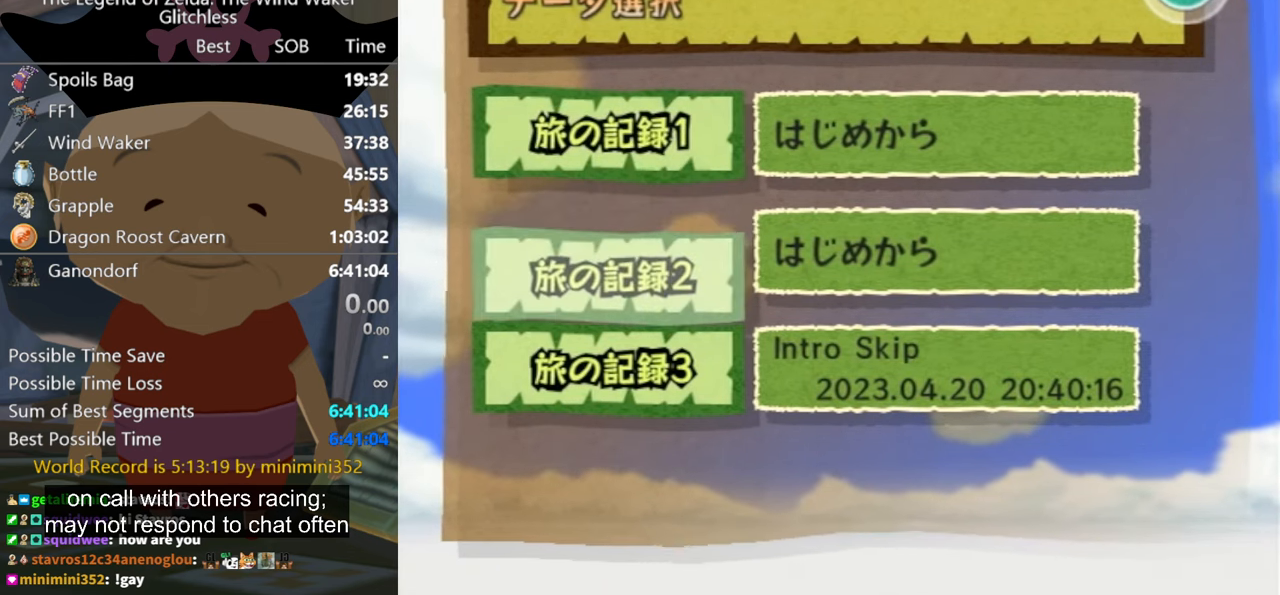
{"buttons": [], "left_stick": "center", "right_stick": "center", "events": [[500, "left_stick", "center"]]}
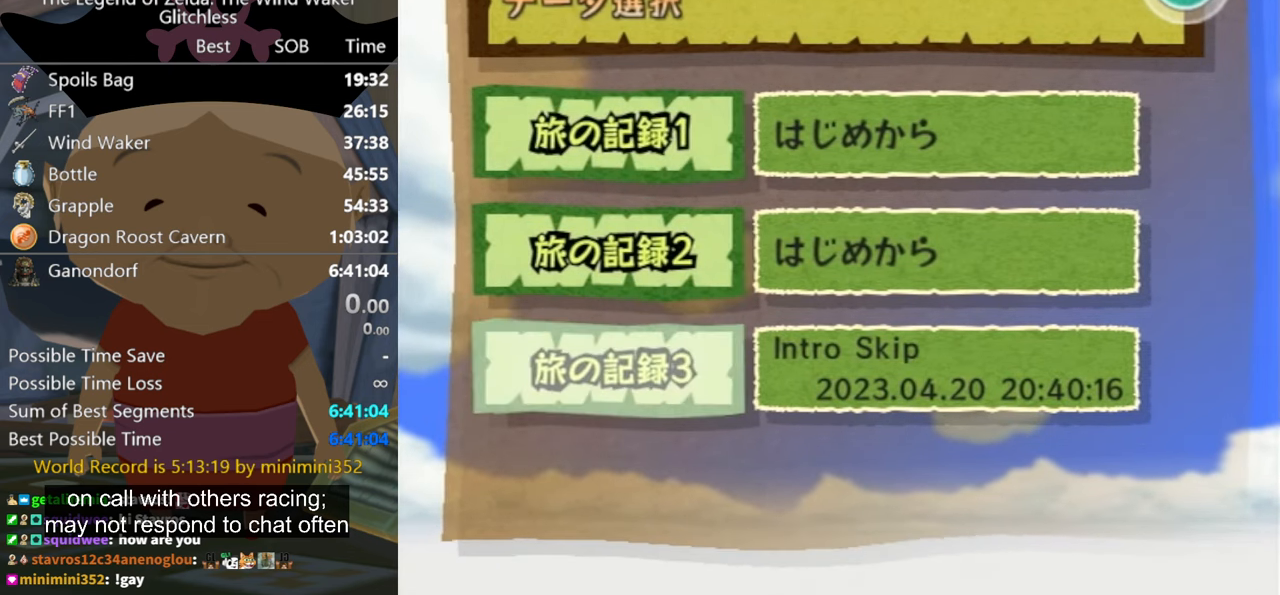
{"buttons": [], "left_stick": "center", "right_stick": "center", "events": []}
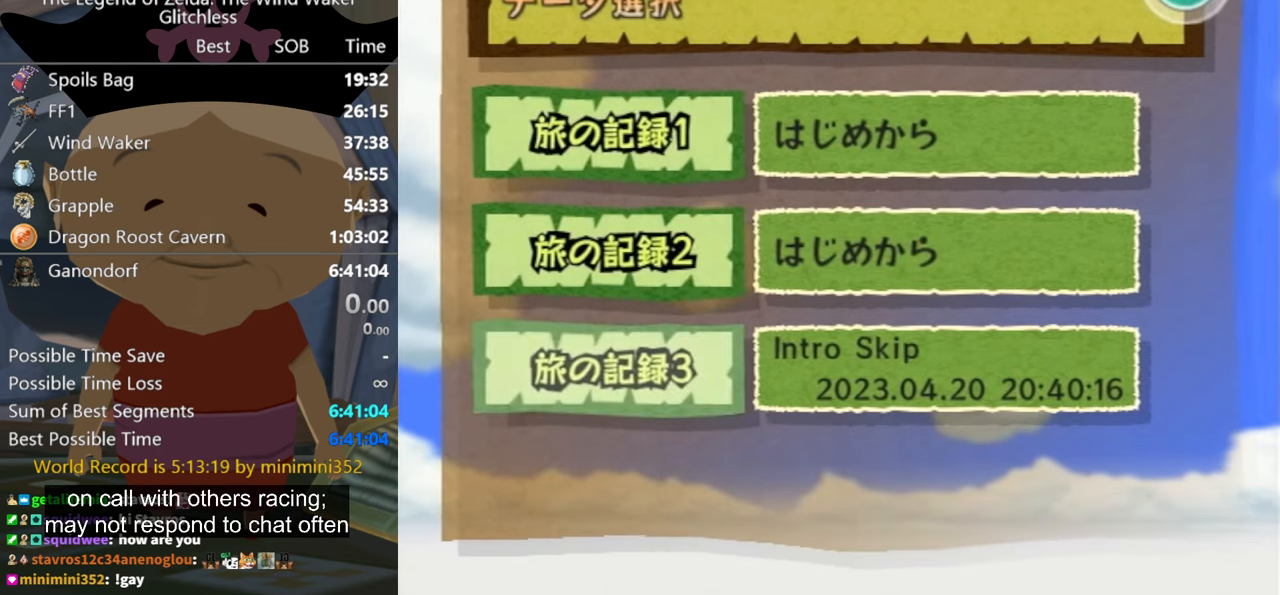
{"buttons": [], "left_stick": "center", "right_stick": "center", "events": []}
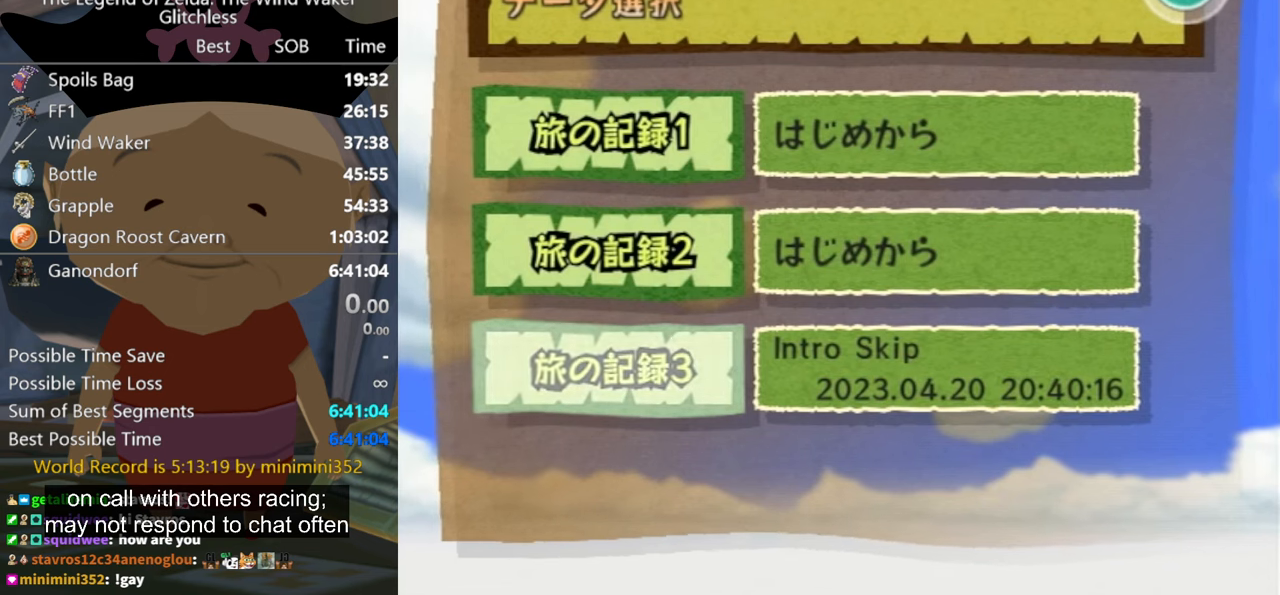
{"buttons": [], "left_stick": "up", "right_stick": "center", "events": [[200, "left_stick", "up"]]}
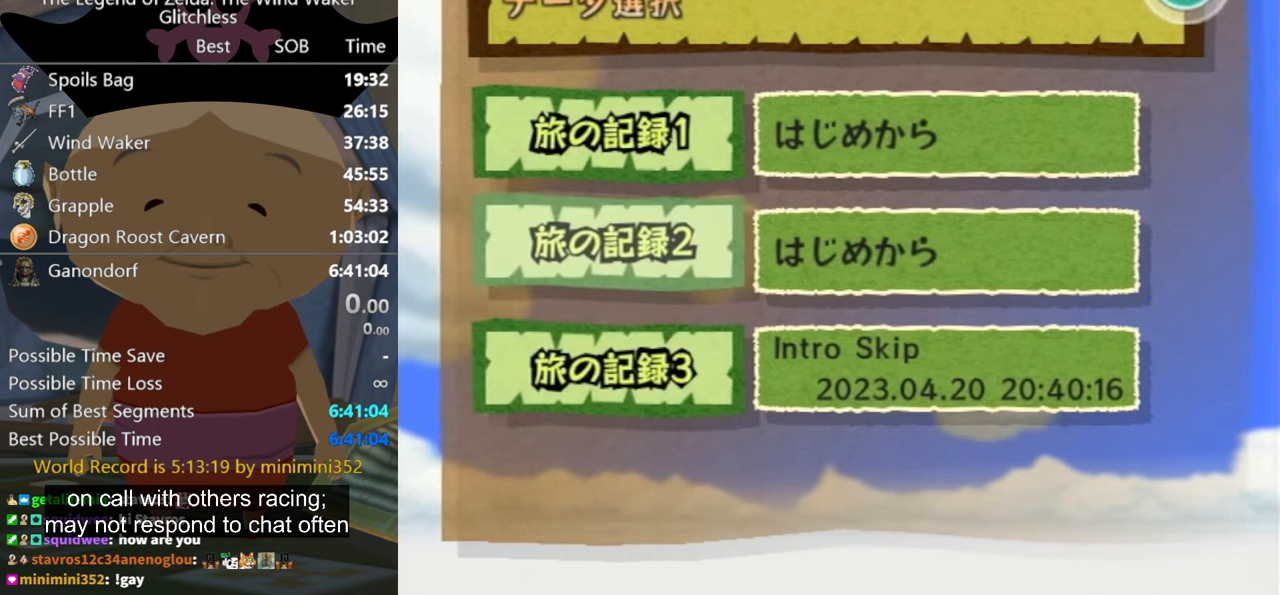
{"buttons": [], "left_stick": "up", "right_stick": "center", "events": []}
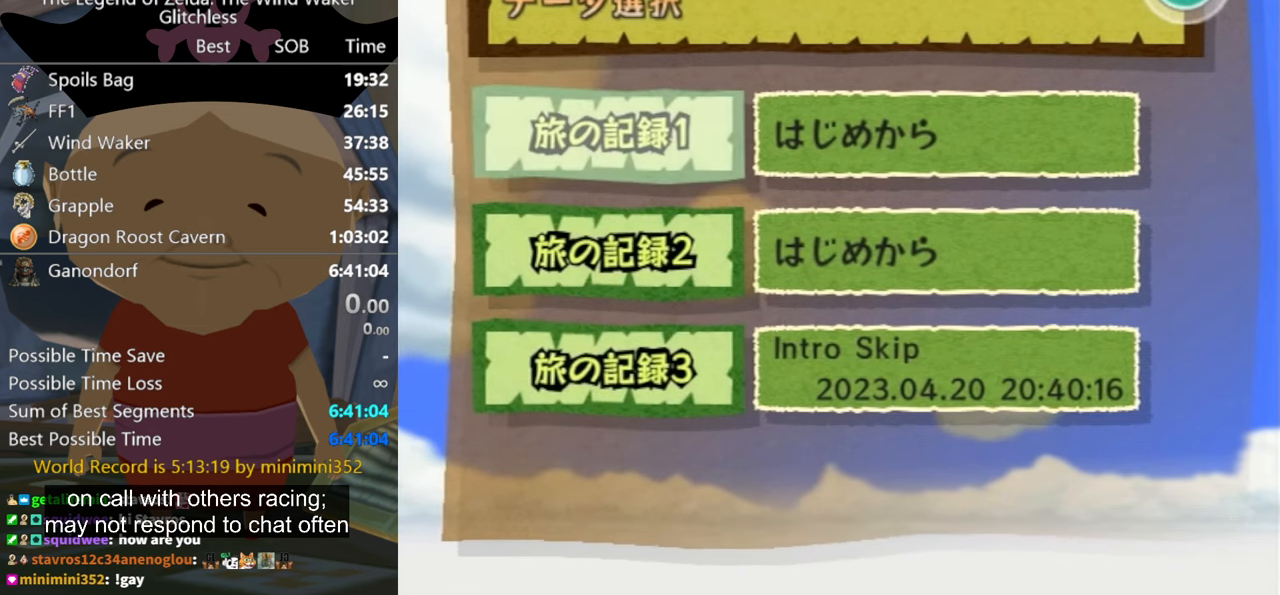
{"buttons": [], "left_stick": "center", "right_stick": "center", "events": [[267, "left_stick", "center"]]}